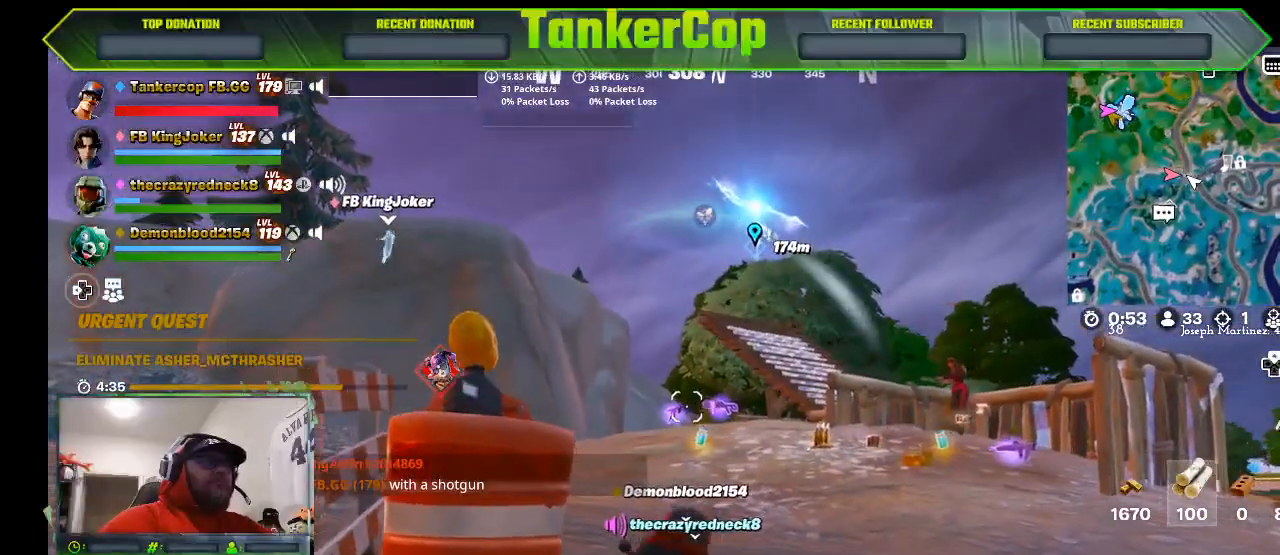
Gameplay with a controller (PlayStation layout); each line is a JSON object with the inputs held at the frame after it. "events" lists button and stick changes between this image and that frame as [ms after this image, input, new state], when the widget could be followed in between.
{"buttons": [], "left_stick": "down-left", "right_stick": "left", "events": []}
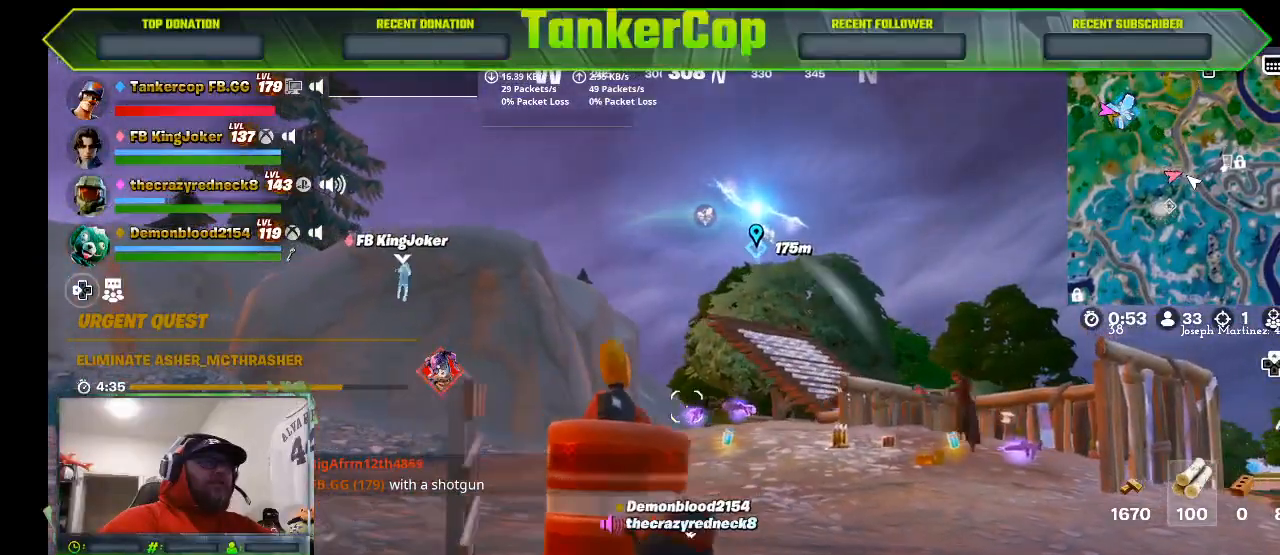
{"buttons": [], "left_stick": "up-left", "right_stick": "center", "events": [[167, "left_stick", "left"], [300, "left_stick", "up-left"], [367, "right_stick", "center"]]}
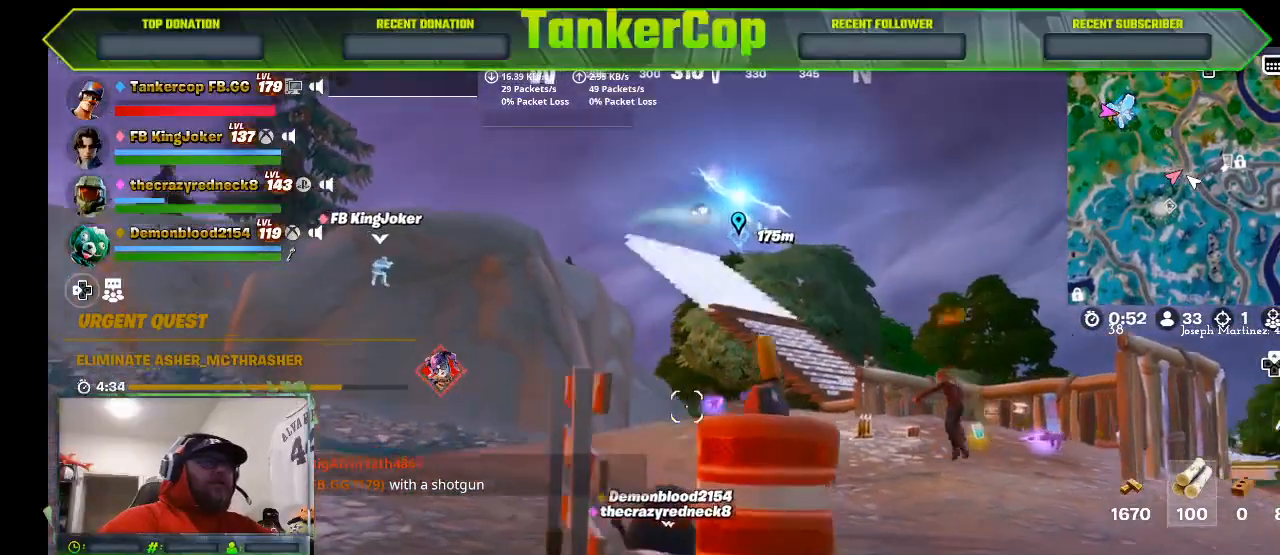
{"buttons": [], "left_stick": "down-right", "right_stick": "center", "events": [[100, "left_stick", "center"], [200, "left_stick", "down"], [300, "left_stick", "down-right"]]}
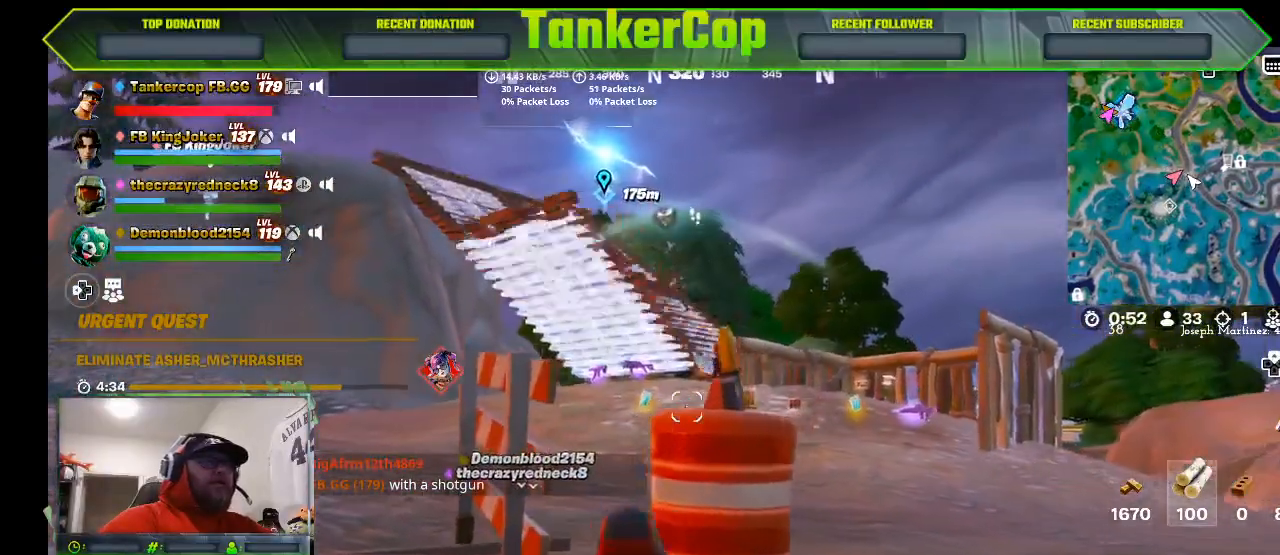
{"buttons": [], "left_stick": "up-left", "right_stick": "left", "events": [[200, "left_stick", "center"], [300, "right_stick", "left"], [400, "left_stick", "up-left"]]}
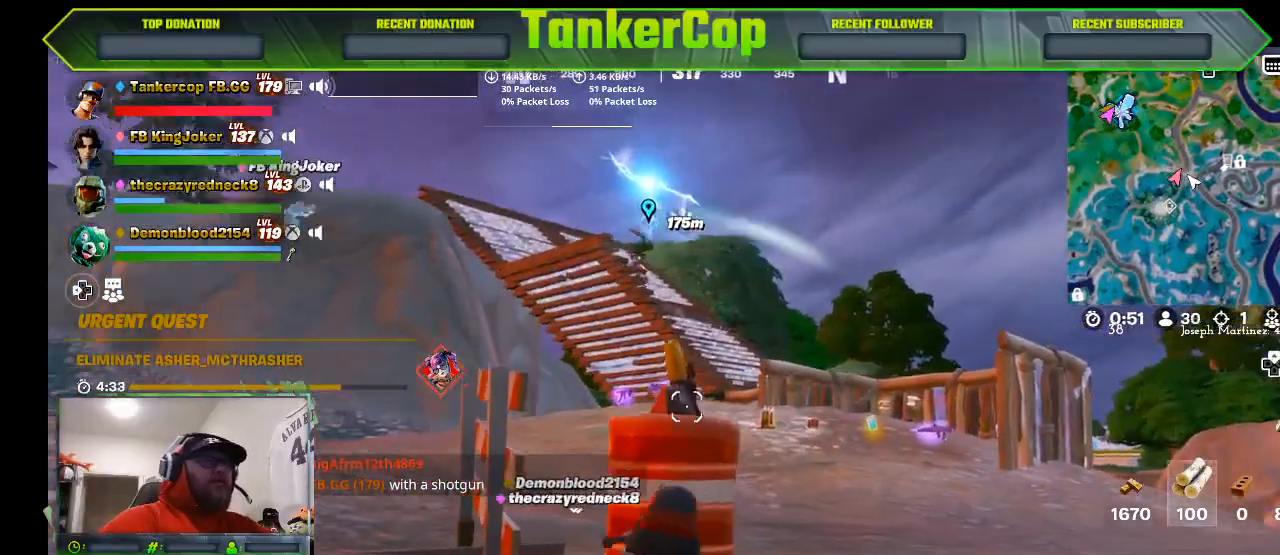
{"buttons": [], "left_stick": "center", "right_stick": "left", "events": [[167, "left_stick", "center"]]}
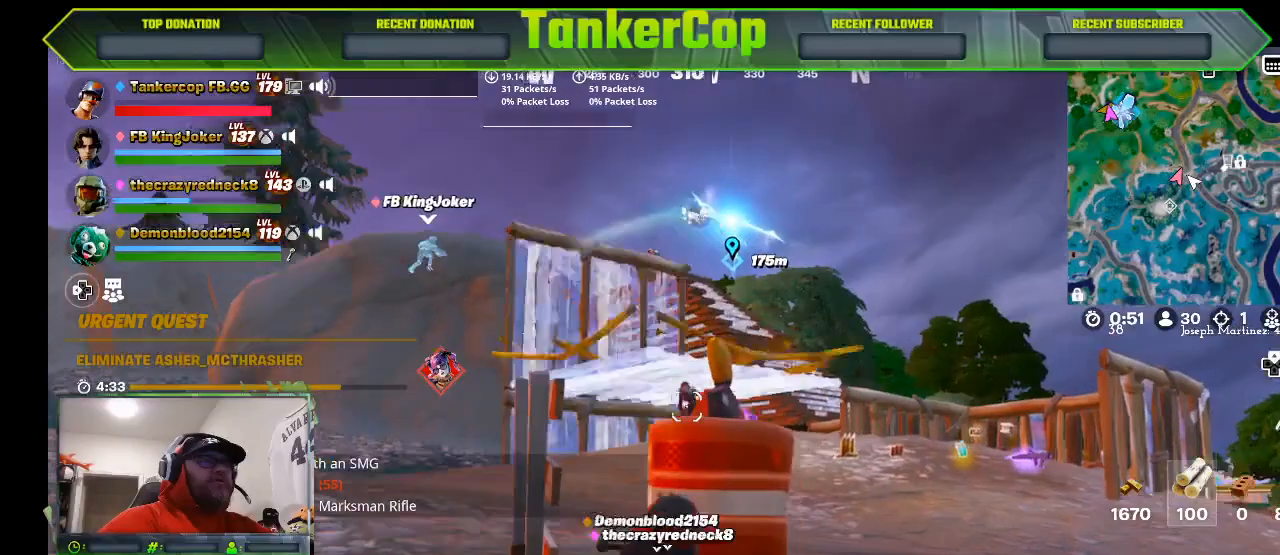
{"buttons": [], "left_stick": "up", "right_stick": "left", "events": [[400, "left_stick", "up"]]}
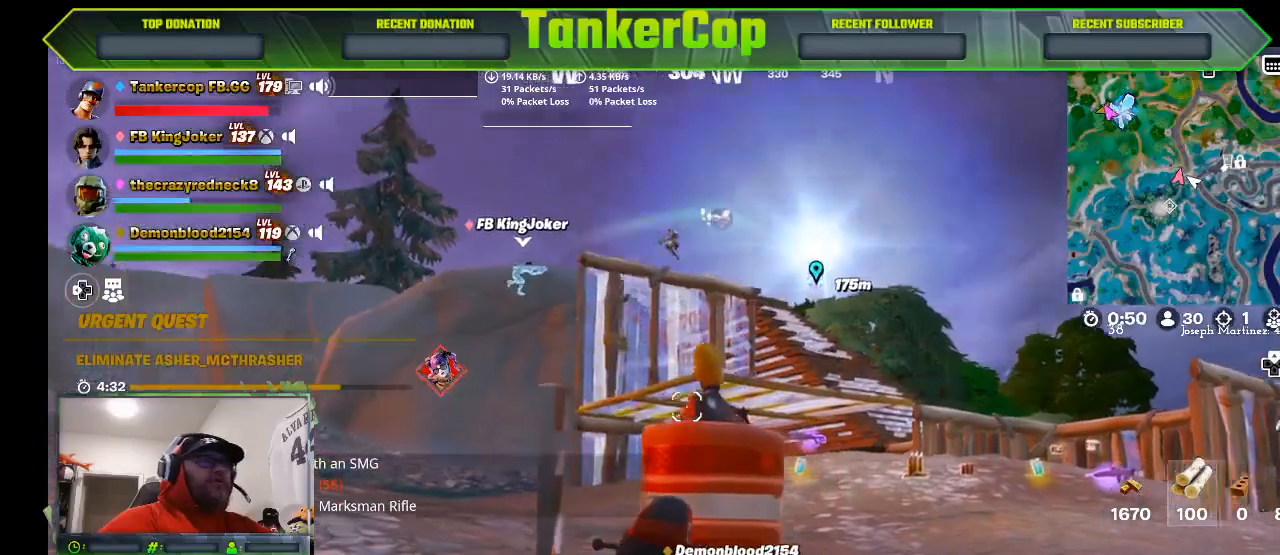
{"buttons": [], "left_stick": "center", "right_stick": "left", "events": [[67, "left_stick", "center"]]}
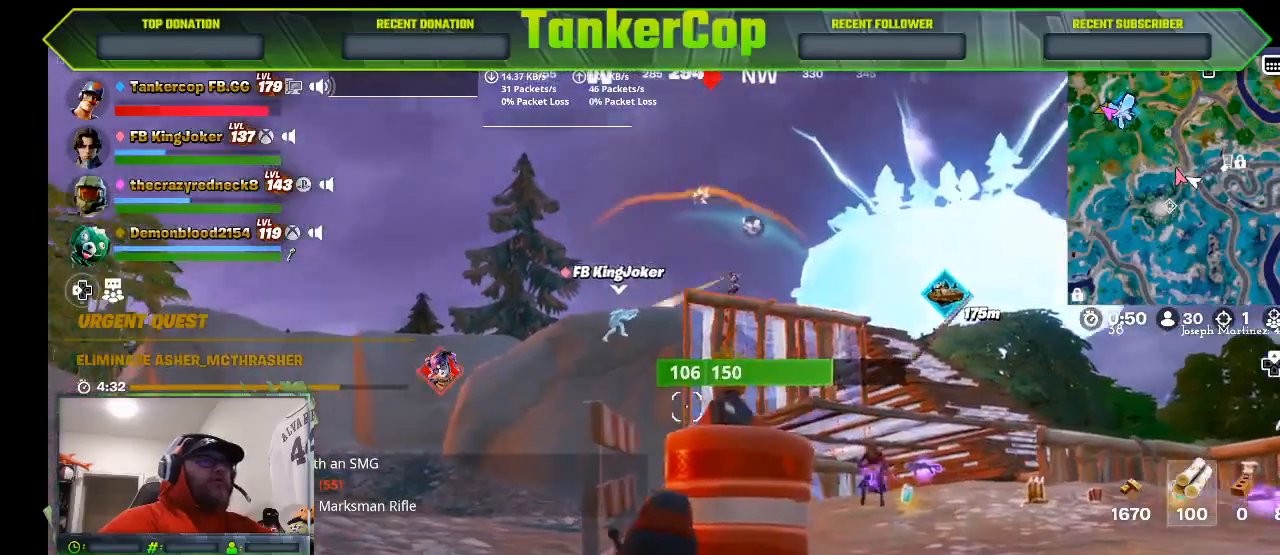
{"buttons": [], "left_stick": "center", "right_stick": "center", "events": [[67, "right_stick", "center"]]}
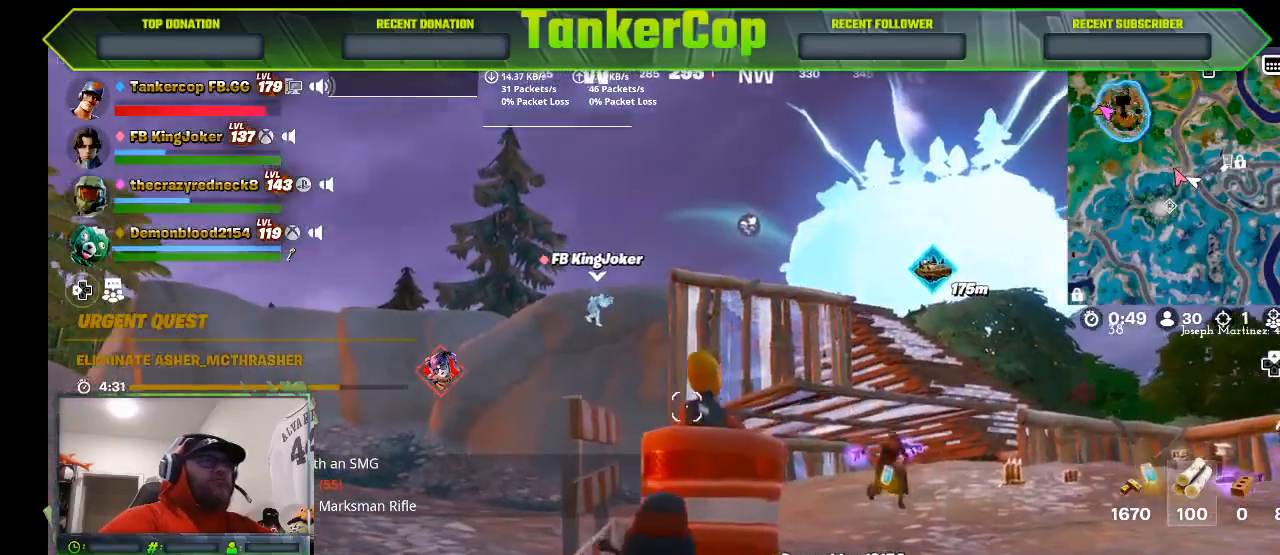
{"buttons": [], "left_stick": "center", "right_stick": "center", "events": []}
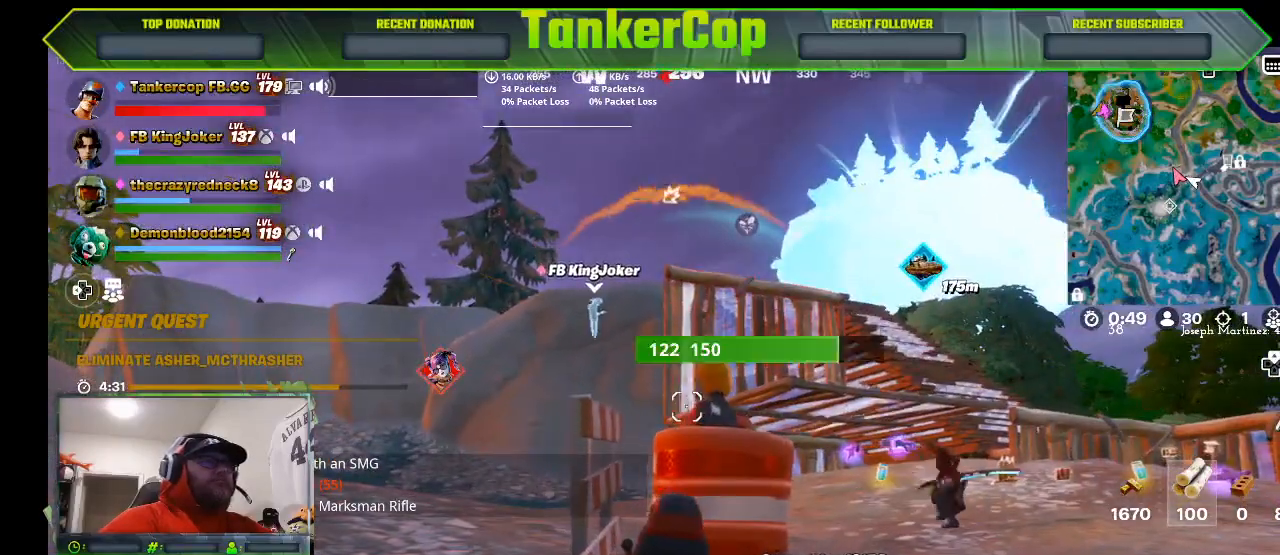
{"buttons": [], "left_stick": "center", "right_stick": "center", "events": []}
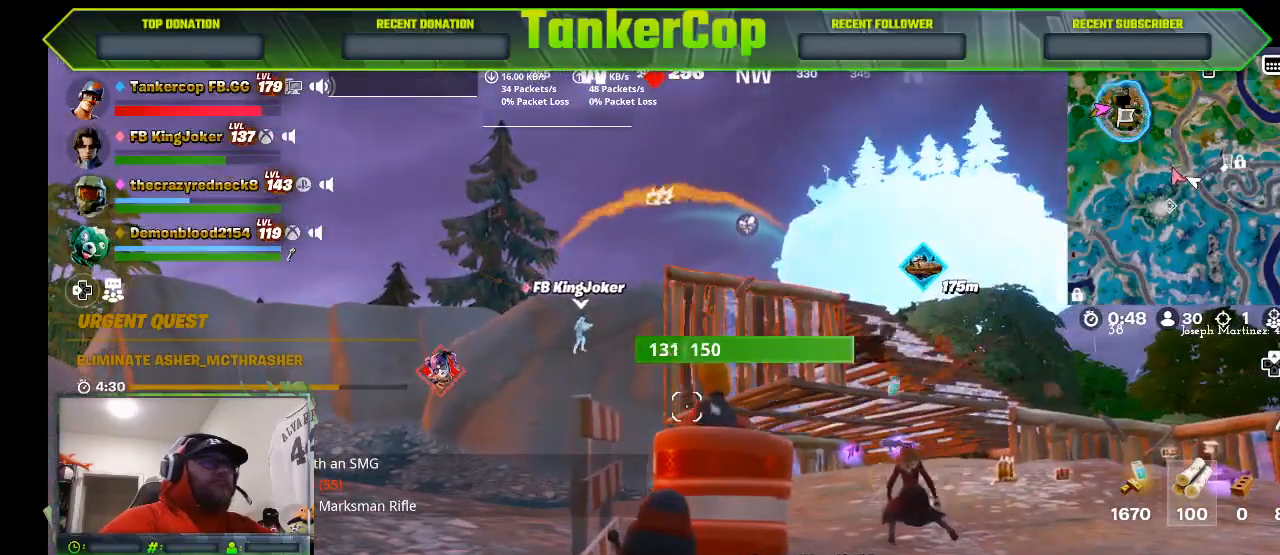
{"buttons": [], "left_stick": "down", "right_stick": "center", "events": [[67, "left_stick", "down"]]}
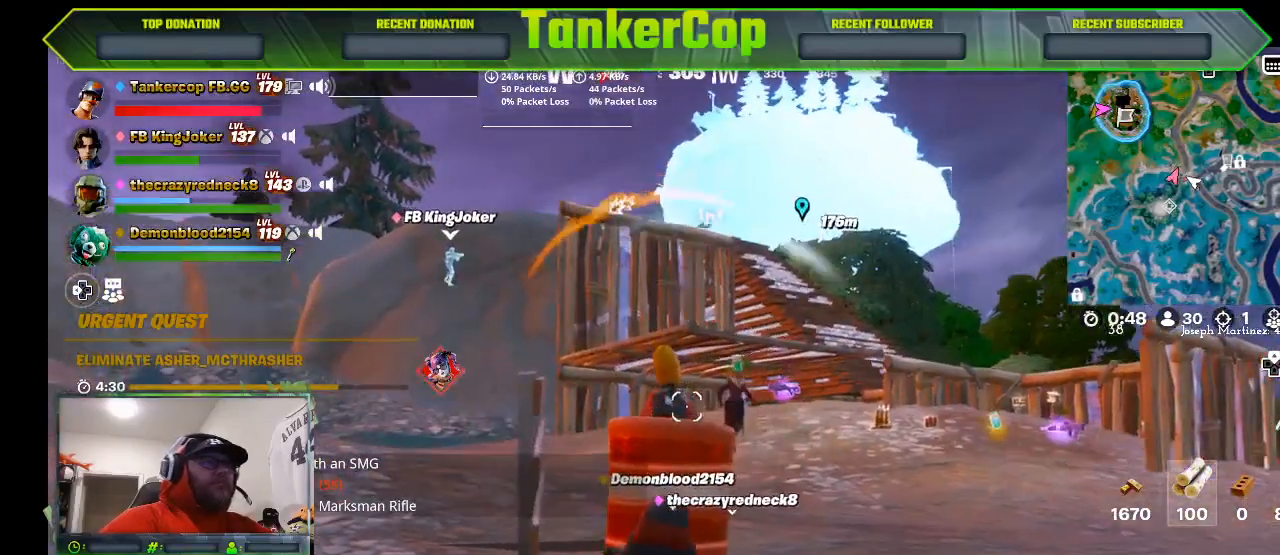
{"buttons": [], "left_stick": "center", "right_stick": "center", "events": [[133, "left_stick", "down-right"], [400, "left_stick", "center"]]}
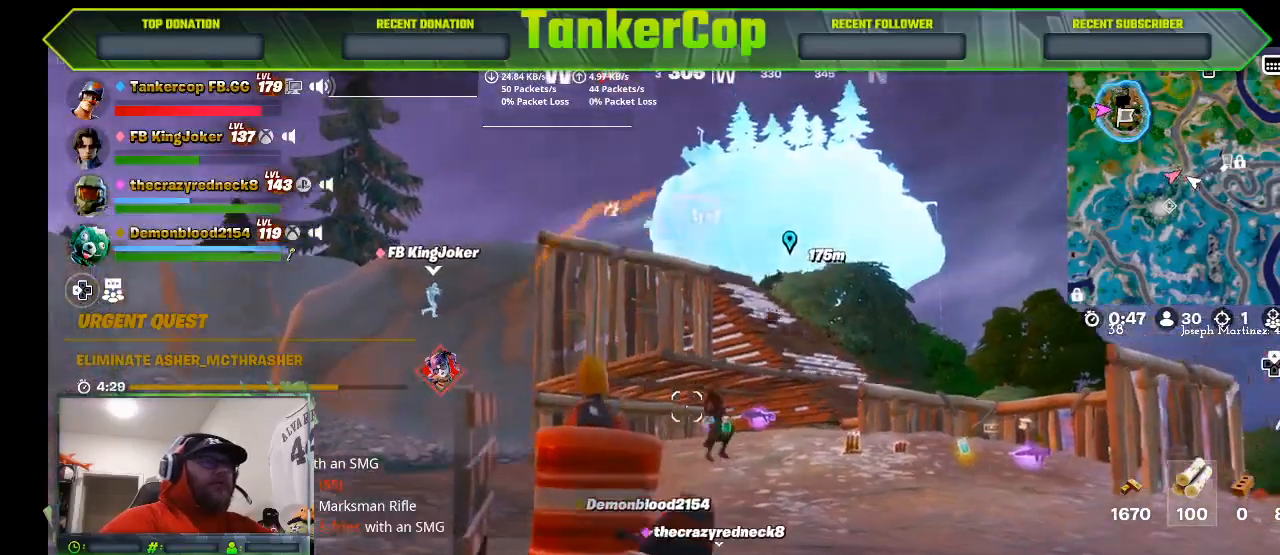
{"buttons": [], "left_stick": "center", "right_stick": "center", "events": [[167, "DPAD_LEFT", "down"], [233, "DPAD_LEFT", "up"]]}
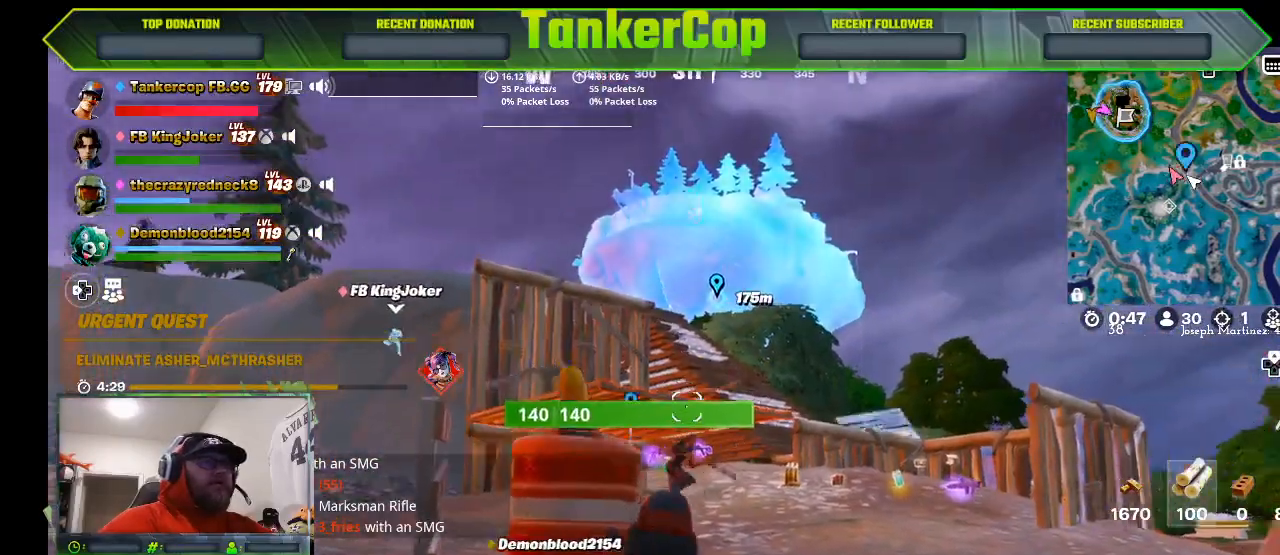
{"buttons": [], "left_stick": "center", "right_stick": "center", "events": [[200, "DPAD_LEFT", "down"], [333, "DPAD_LEFT", "up"]]}
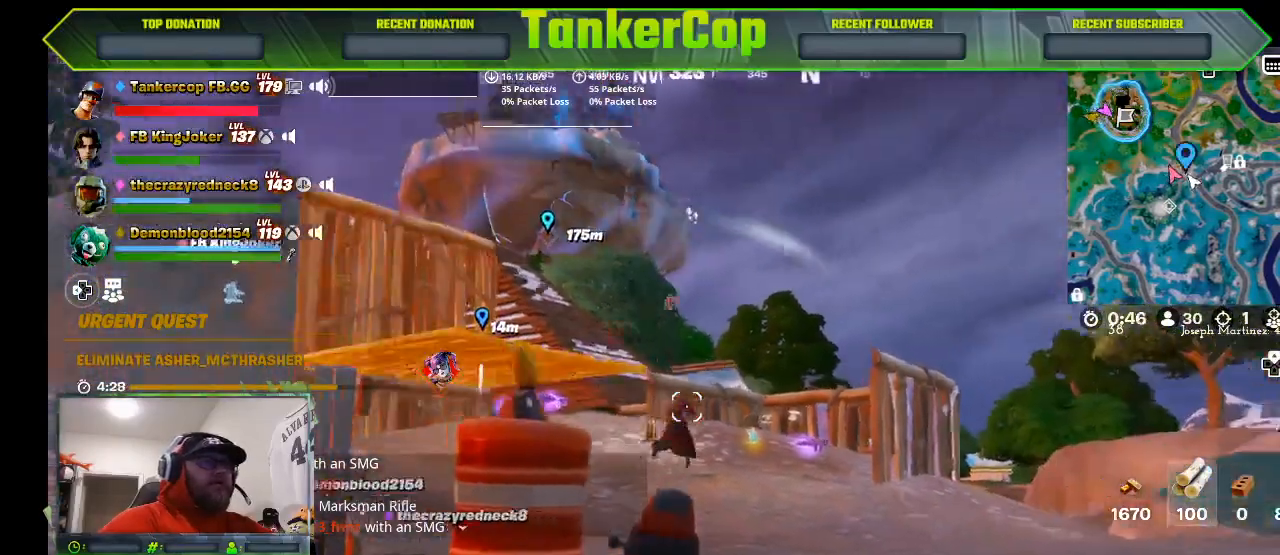
{"buttons": [], "left_stick": "center", "right_stick": "left", "events": [[33, "DPAD_LEFT", "down"], [133, "DPAD_LEFT", "up"], [267, "DPAD_LEFT", "down"], [367, "DPAD_LEFT", "up"], [467, "right_stick", "left"]]}
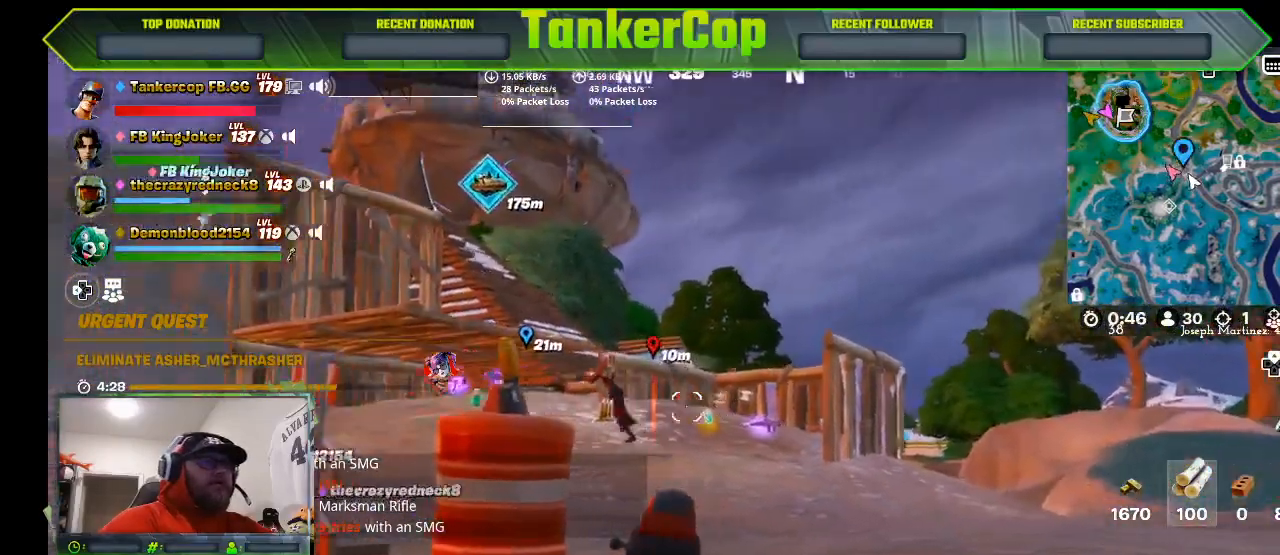
{"buttons": [], "left_stick": "down-right", "right_stick": "center", "events": [[167, "right_stick", "center"], [367, "left_stick", "down-right"]]}
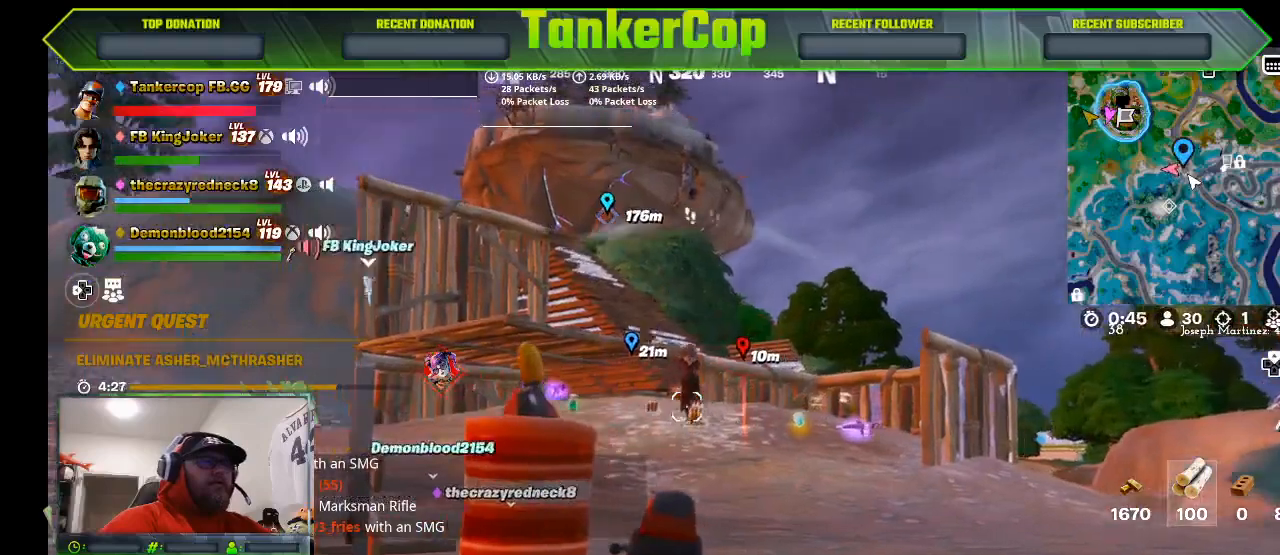
{"buttons": [], "left_stick": "center", "right_stick": "center", "events": [[67, "left_stick", "center"], [300, "DPAD_LEFT", "down"], [433, "DPAD_LEFT", "up"]]}
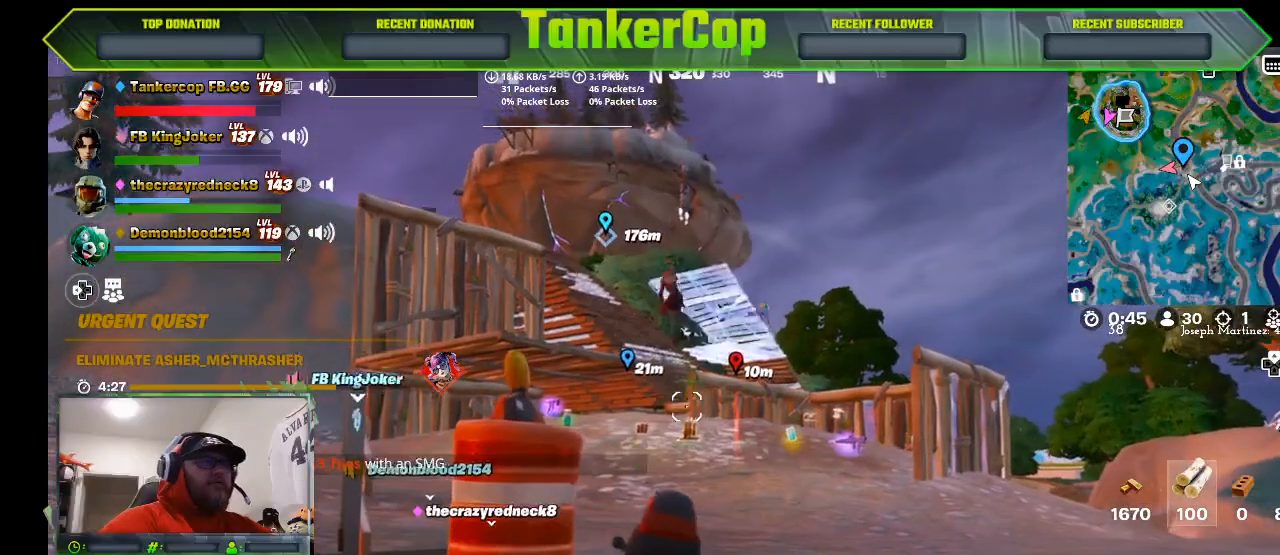
{"buttons": [], "left_stick": "center", "right_stick": "center", "events": []}
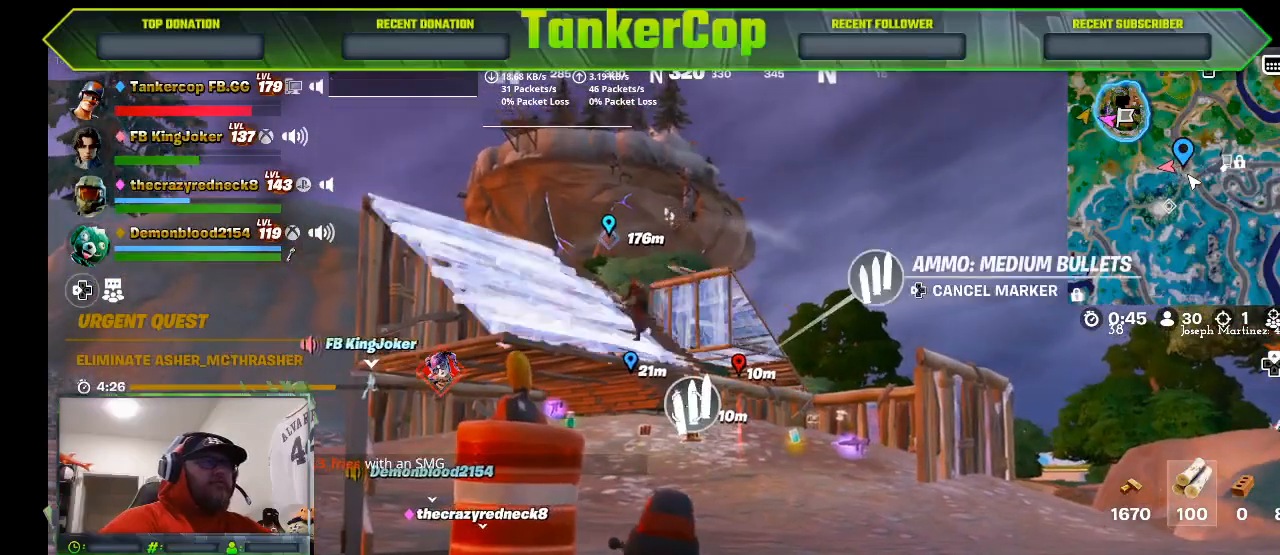
{"buttons": [], "left_stick": "left", "right_stick": "center", "events": [[33, "left_stick", "down-left"], [333, "left_stick", "left"]]}
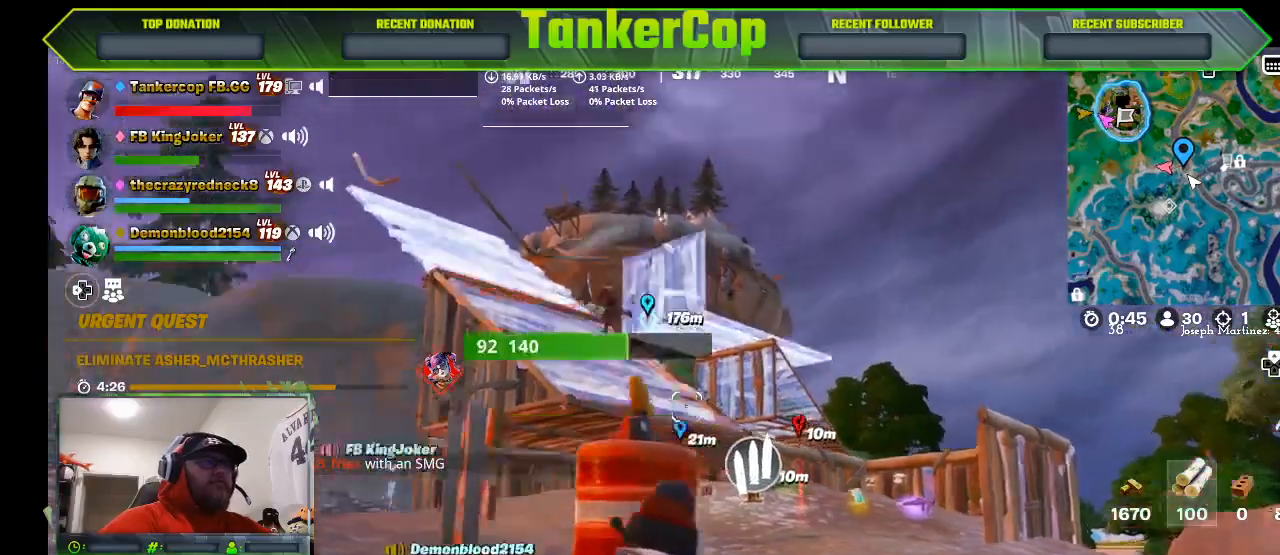
{"buttons": [], "left_stick": "down-right", "right_stick": "left", "events": [[133, "left_stick", "center"], [200, "left_stick", "down-right"], [267, "L1", "down"], [267, "right_stick", "left"], [333, "L1", "up"]]}
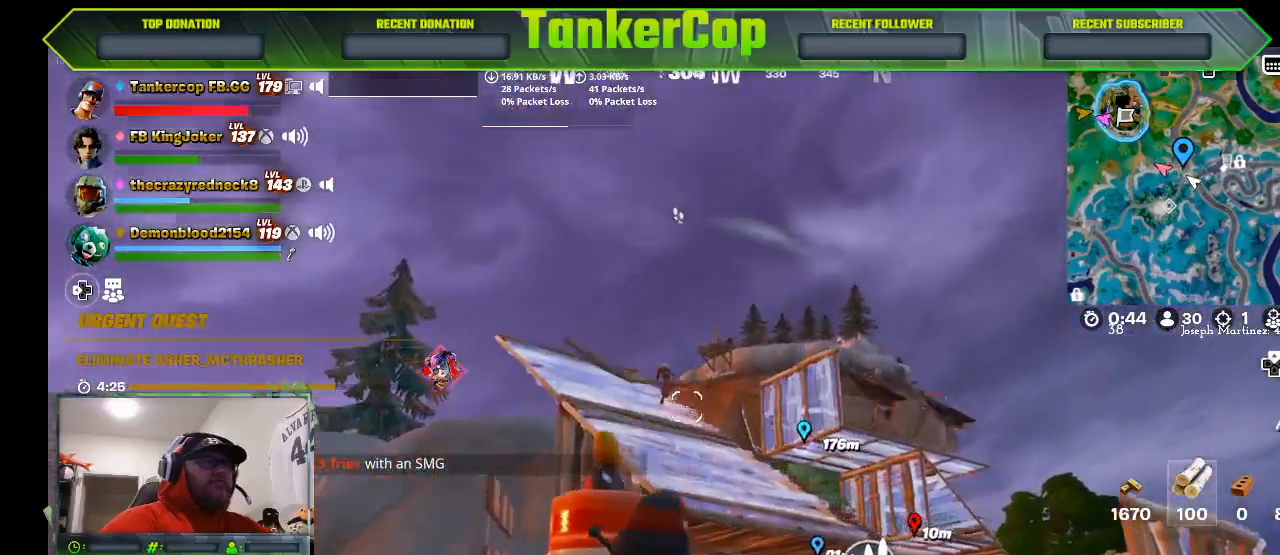
{"buttons": ["DPAD_LEFT"], "left_stick": "center", "right_stick": "left", "events": [[133, "left_stick", "center"], [500, "DPAD_LEFT", "down"]]}
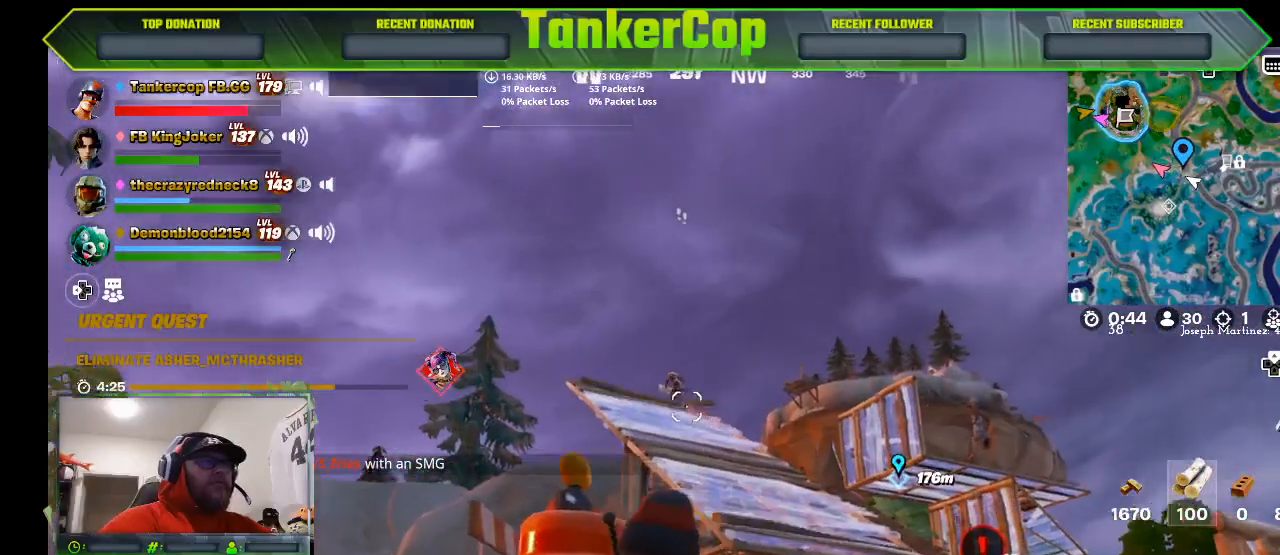
{"buttons": [], "left_stick": "down-right", "right_stick": "center", "events": [[133, "DPAD_LEFT", "up"], [133, "right_stick", "center"], [467, "left_stick", "down-right"]]}
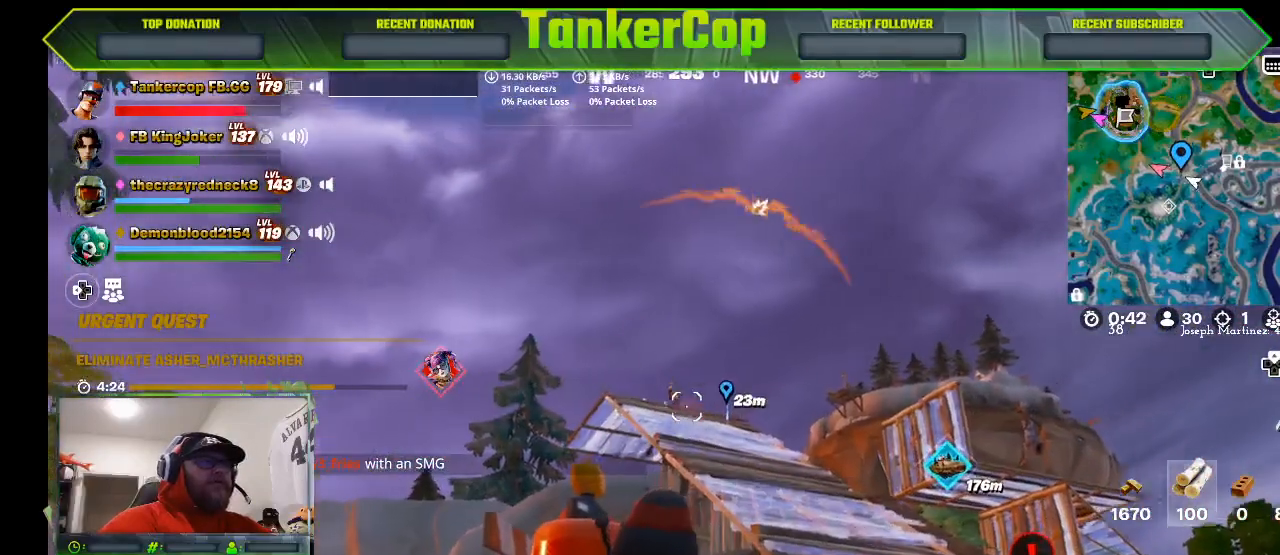
{"buttons": [], "left_stick": "left", "right_stick": "center", "events": [[467, "left_stick", "left"]]}
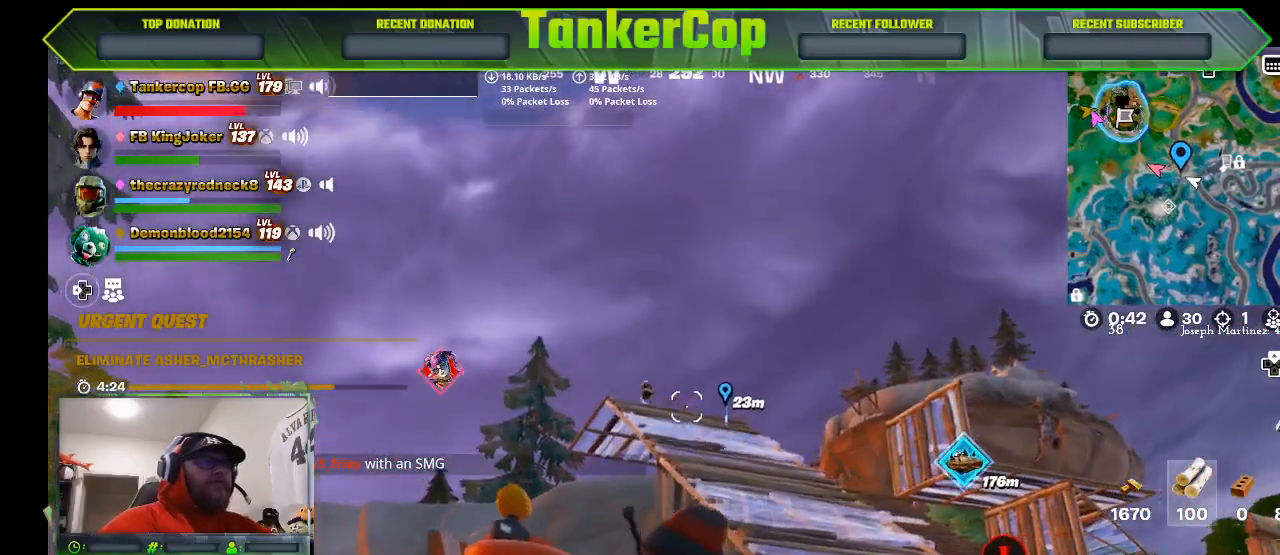
{"buttons": [], "left_stick": "center", "right_stick": "center", "events": [[467, "left_stick", "center"]]}
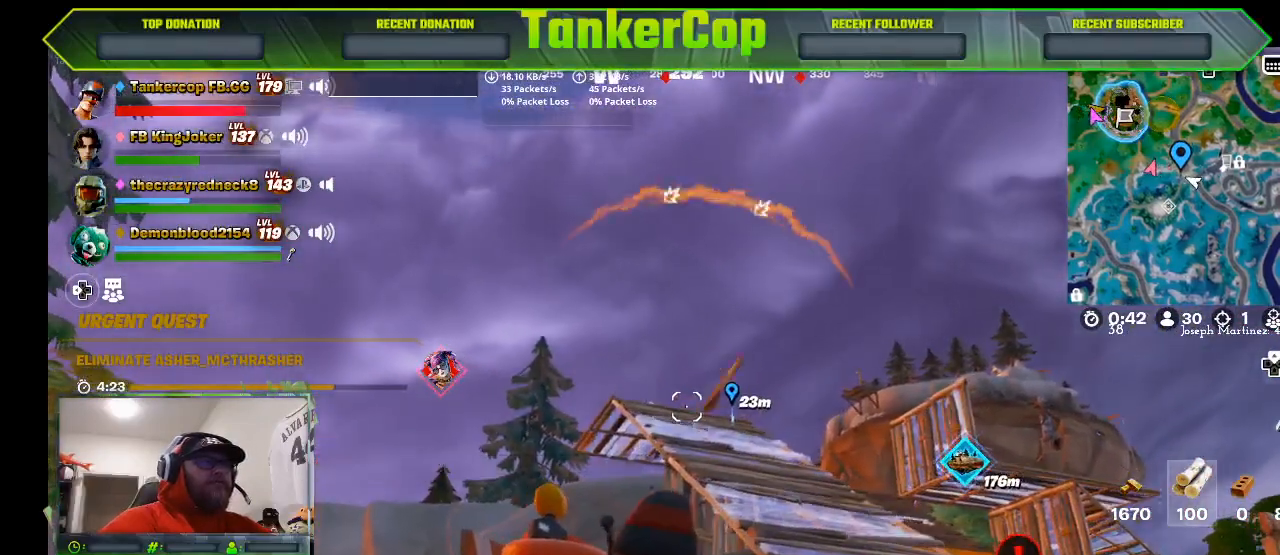
{"buttons": [], "left_stick": "center", "right_stick": "center", "events": [[33, "left_stick", "down-right"], [367, "left_stick", "center"]]}
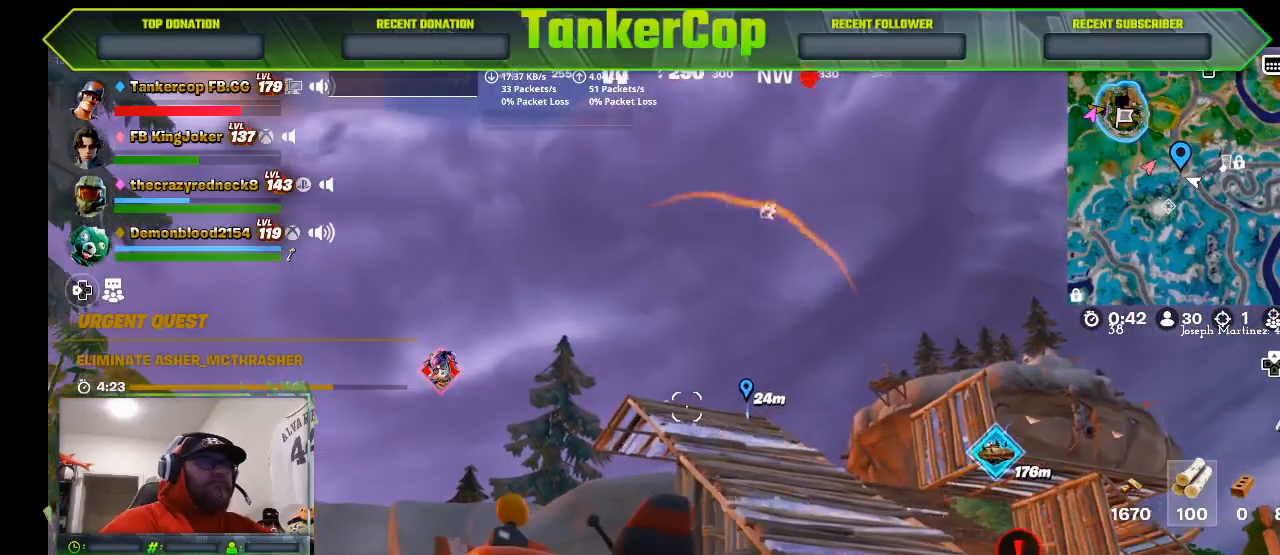
{"buttons": [], "left_stick": "left", "right_stick": "center", "events": [[200, "left_stick", "left"]]}
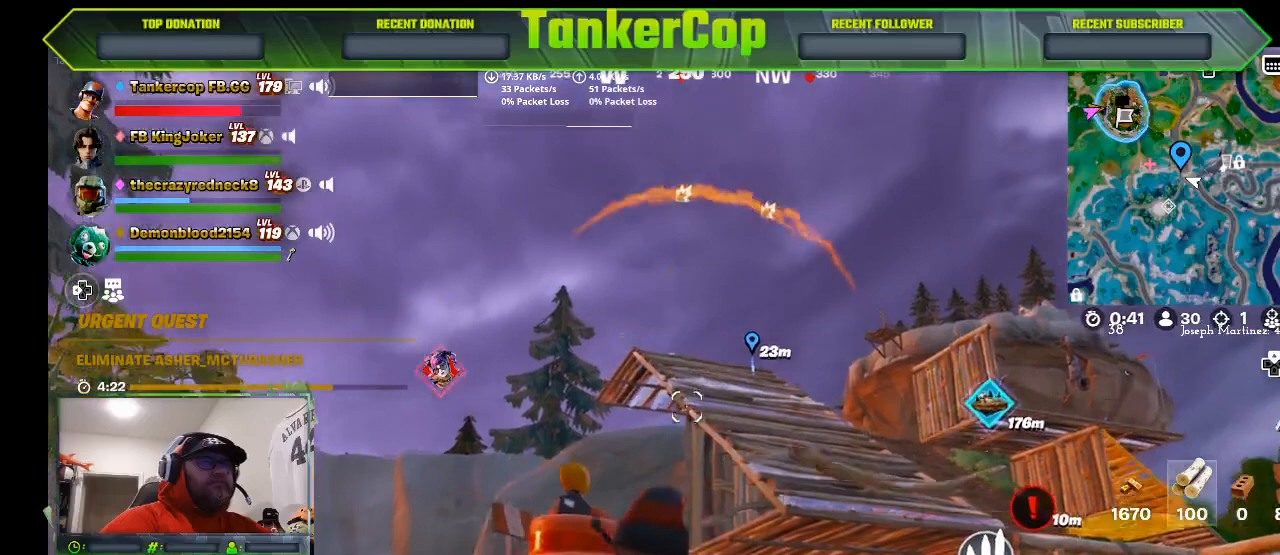
{"buttons": [], "left_stick": "left", "right_stick": "center", "events": []}
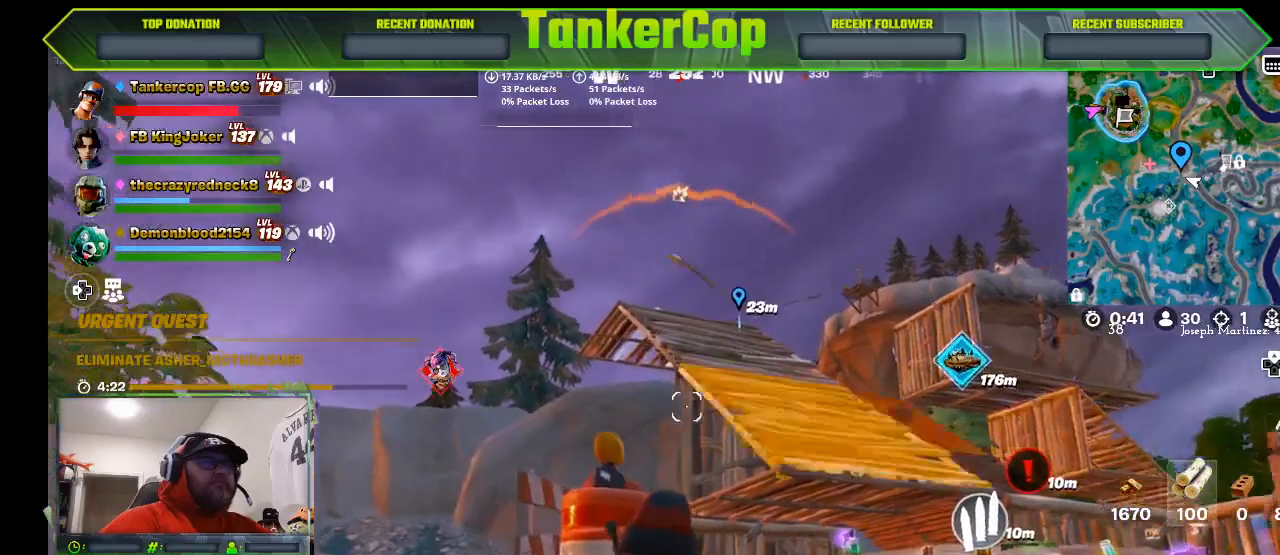
{"buttons": [], "left_stick": "center", "right_stick": "center", "events": [[300, "left_stick", "center"]]}